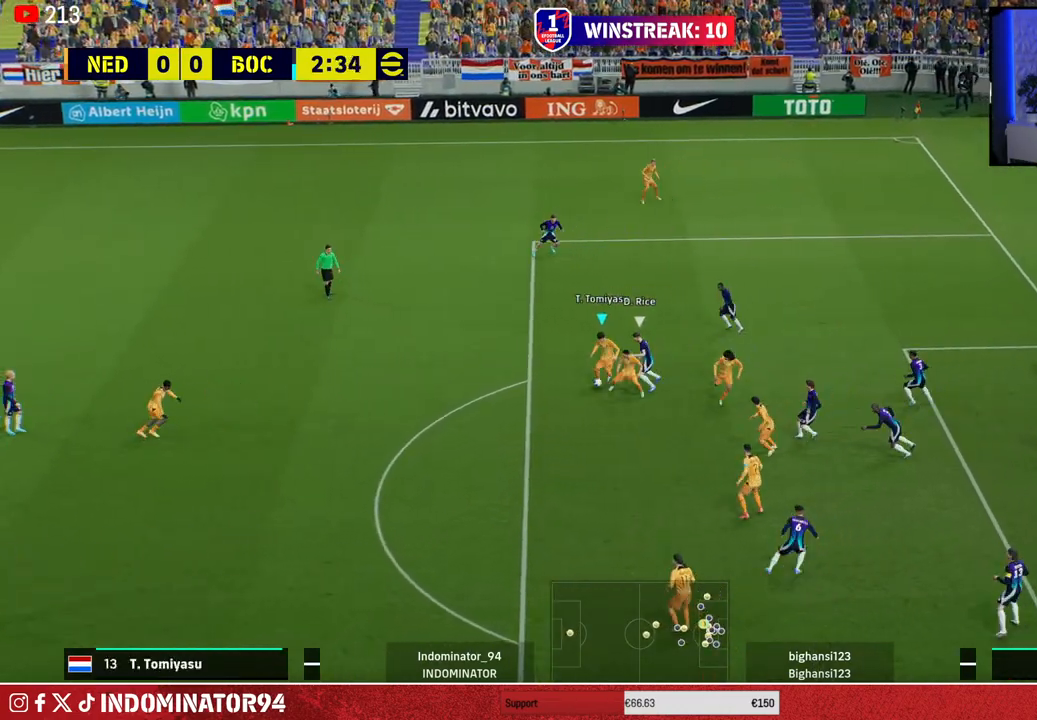
Gameplay with a controller (PlayStation layout); each line is a JSON object with the inputs held at the frame after it. "events" lists button and stick changes between this image and that frame as [ms after this image, input, new state], when the widget could be followed in between.
{"buttons": [], "left_stick": "down", "right_stick": "center", "events": [[367, "CROSS", "down"], [483, "CROSS", "up"]]}
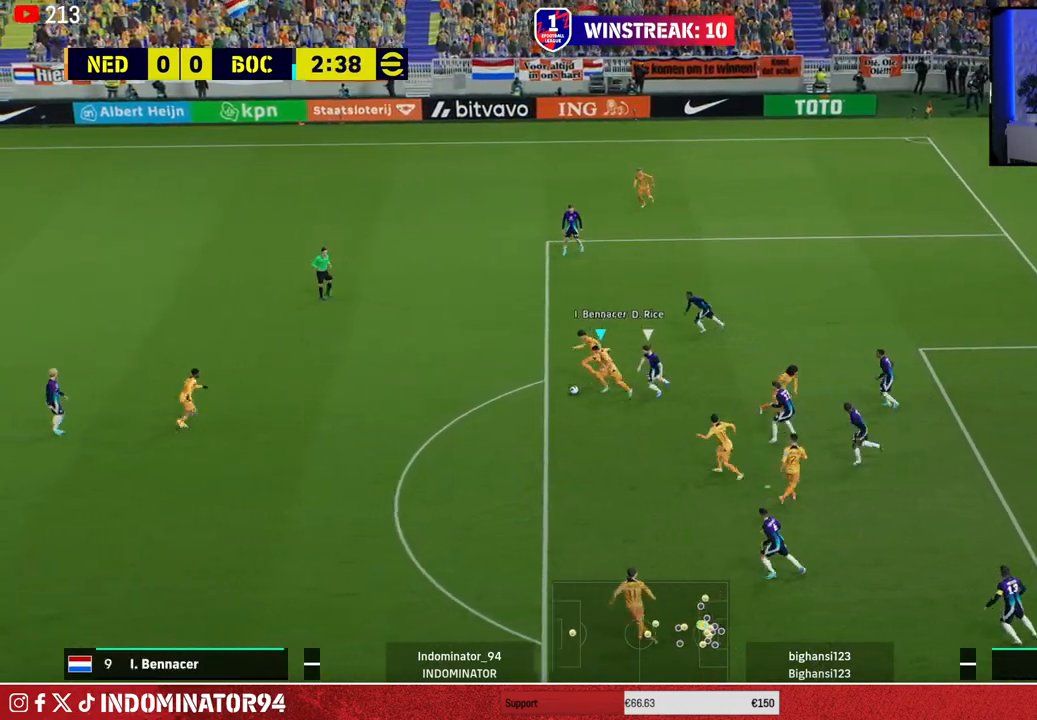
{"buttons": [], "left_stick": "right", "right_stick": "center", "events": [[317, "left_stick", "down-right"], [500, "left_stick", "right"]]}
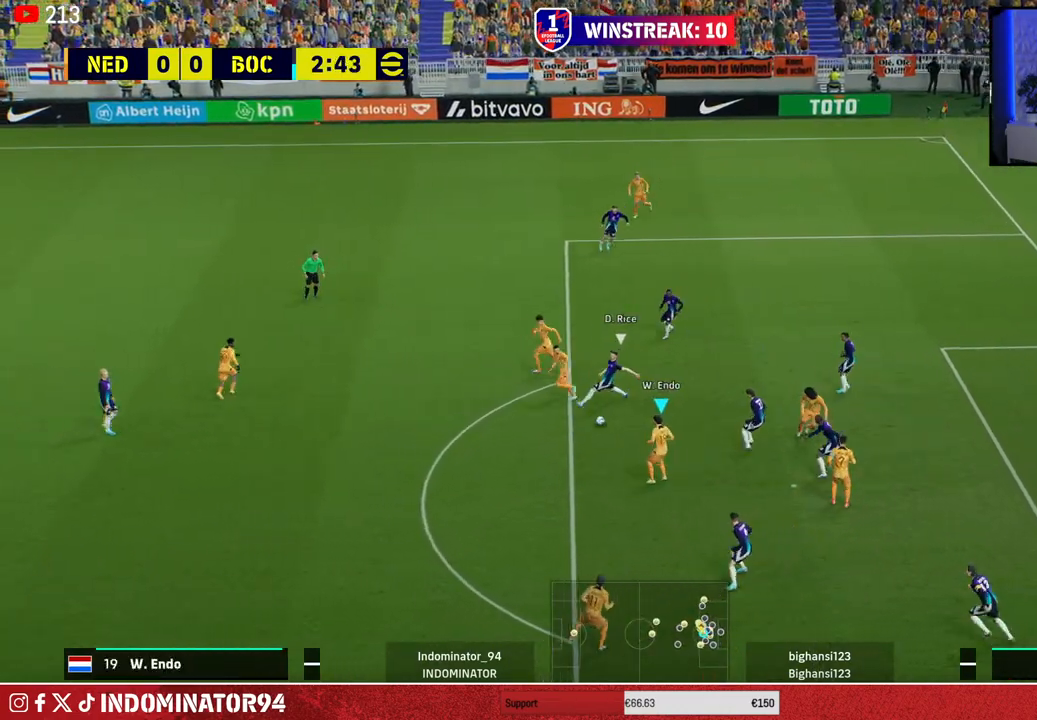
{"buttons": [], "left_stick": "down-right", "right_stick": "center", "events": [[200, "left_stick", "down-right"]]}
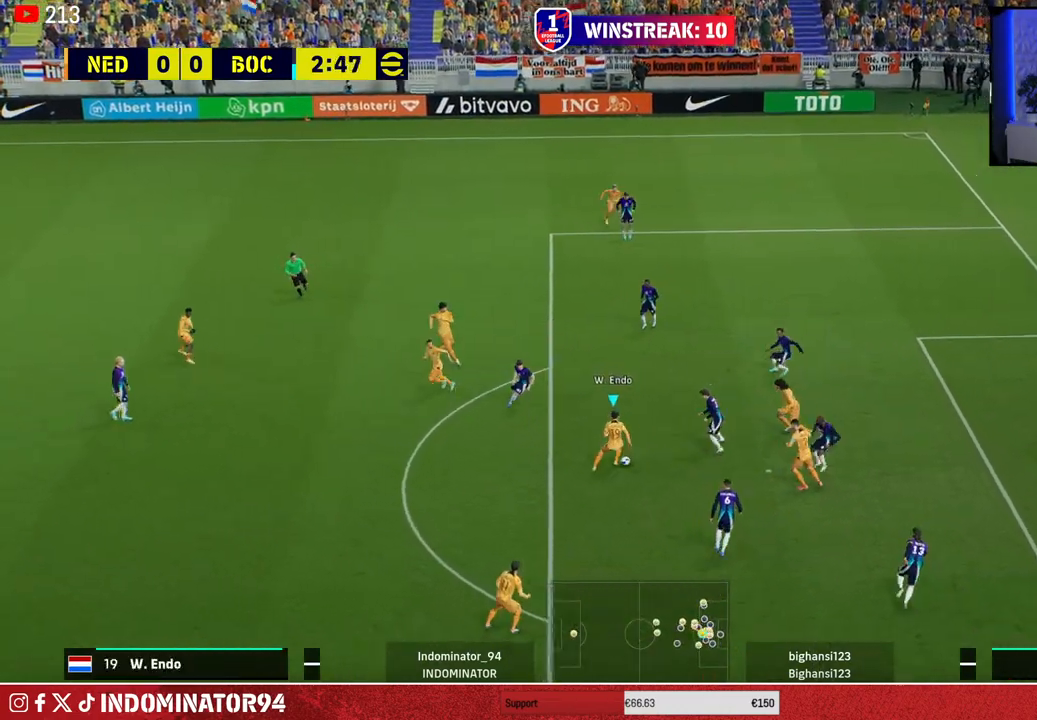
{"buttons": [], "left_stick": "down-right", "right_stick": "center", "events": [[233, "SQUARE", "down"], [367, "SQUARE", "up"]]}
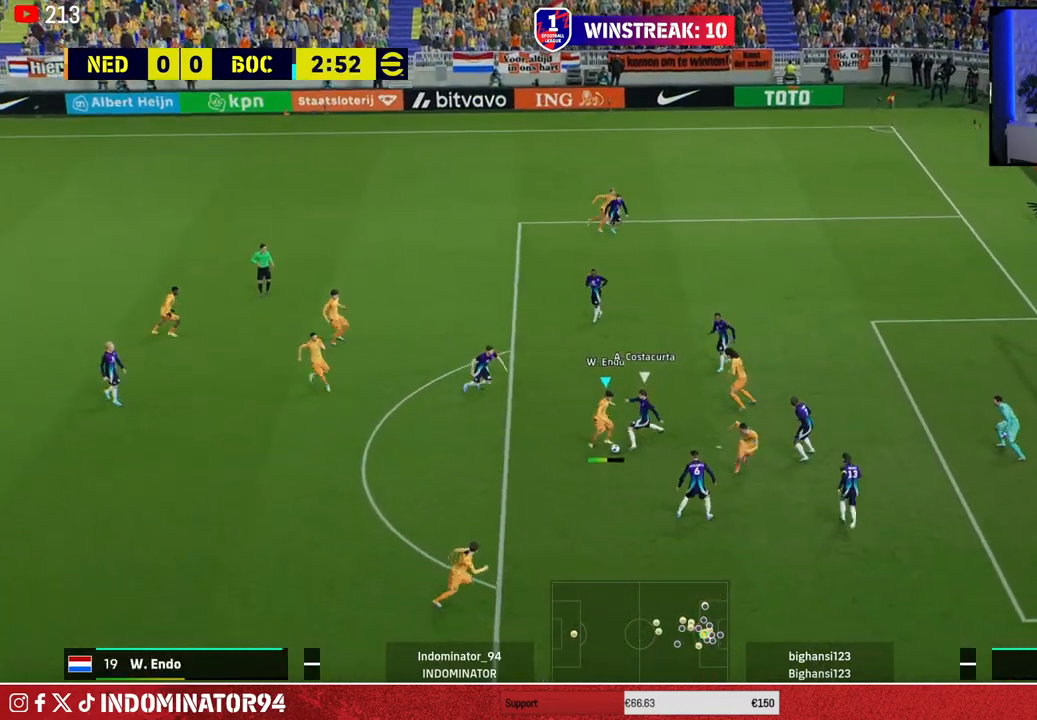
{"buttons": [], "left_stick": "down-right", "right_stick": "center", "events": []}
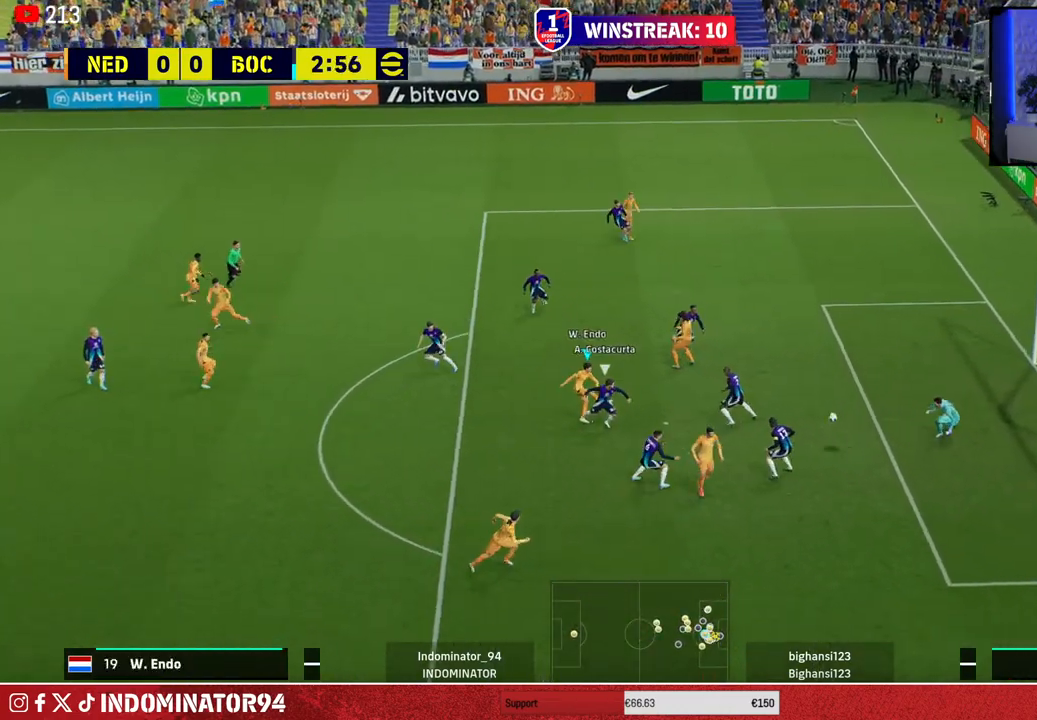
{"buttons": [], "left_stick": "down-right", "right_stick": "center", "events": []}
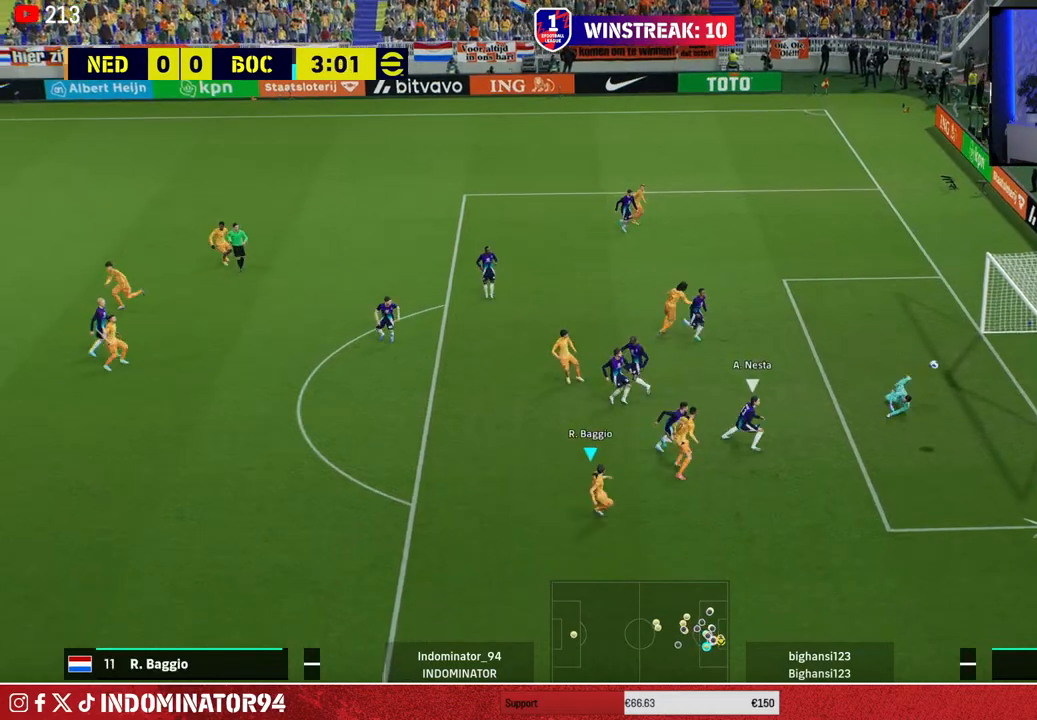
{"buttons": ["R1"], "left_stick": "down-right", "right_stick": "center", "events": [[117, "R1", "down"]]}
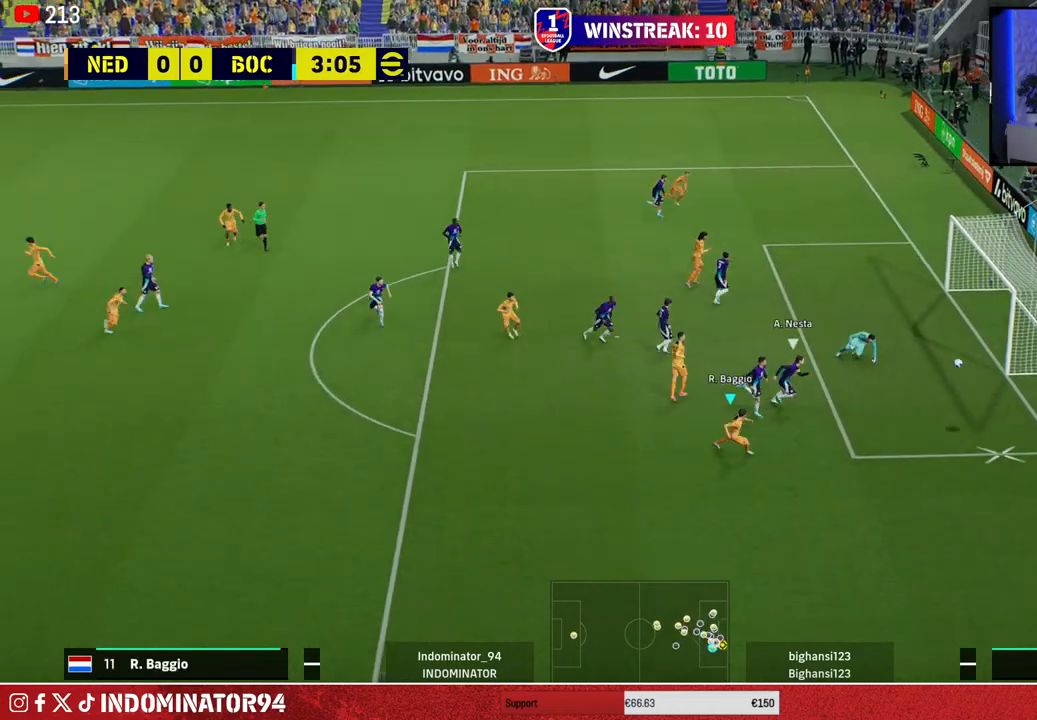
{"buttons": [], "left_stick": "down", "right_stick": "center", "events": [[250, "R1", "up"], [250, "left_stick", "down"]]}
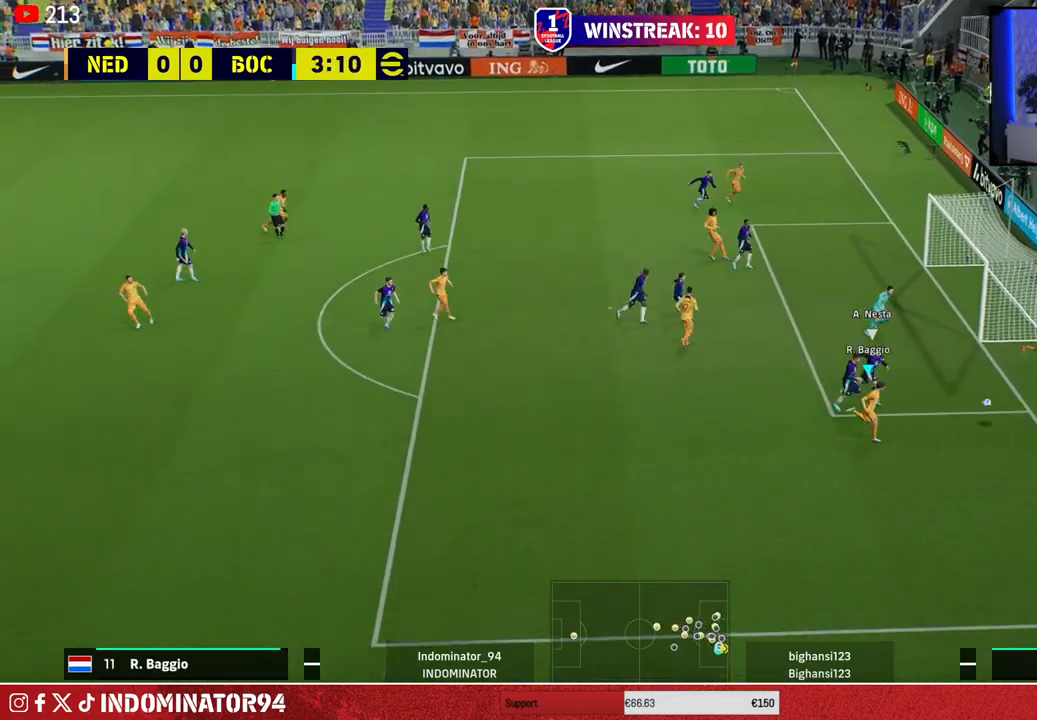
{"buttons": [], "left_stick": "down-left", "right_stick": "center", "events": [[483, "left_stick", "down-left"]]}
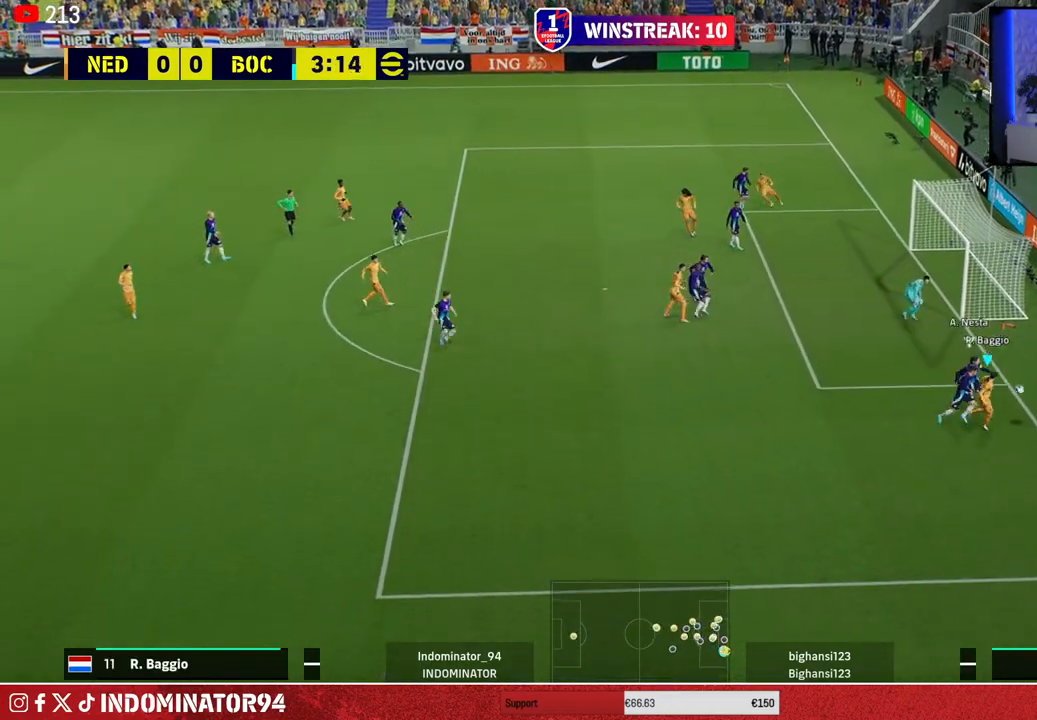
{"buttons": ["R1"], "left_stick": "left", "right_stick": "center", "events": [[283, "R1", "down"], [333, "left_stick", "left"]]}
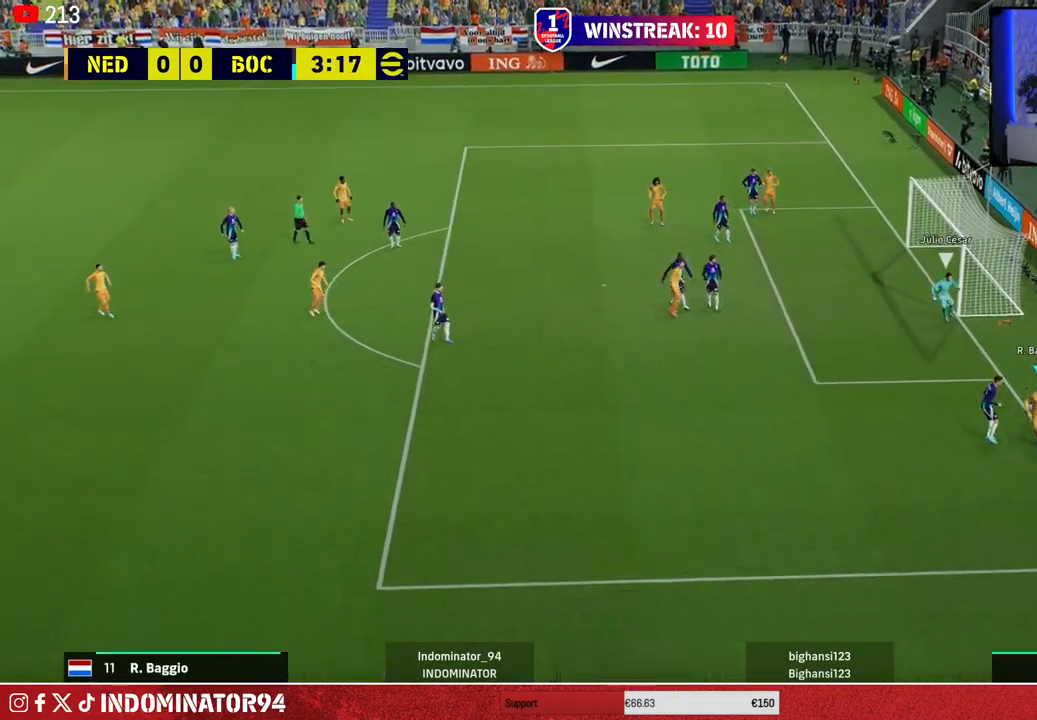
{"buttons": [], "left_stick": "center", "right_stick": "center", "events": [[17, "R1", "up"], [333, "CROSS", "down"], [333, "left_stick", "center"], [467, "CROSS", "up"]]}
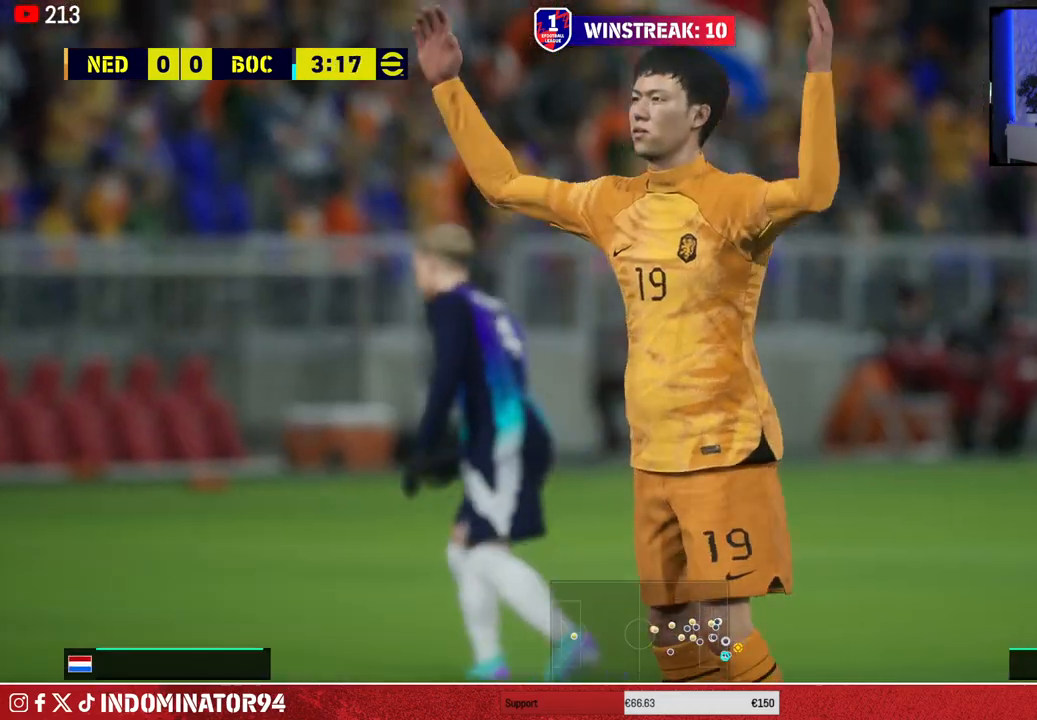
{"buttons": [], "left_stick": "center", "right_stick": "center", "events": [[33, "CROSS", "down"], [150, "CROSS", "up"], [217, "CROSS", "down"], [317, "CROSS", "up"]]}
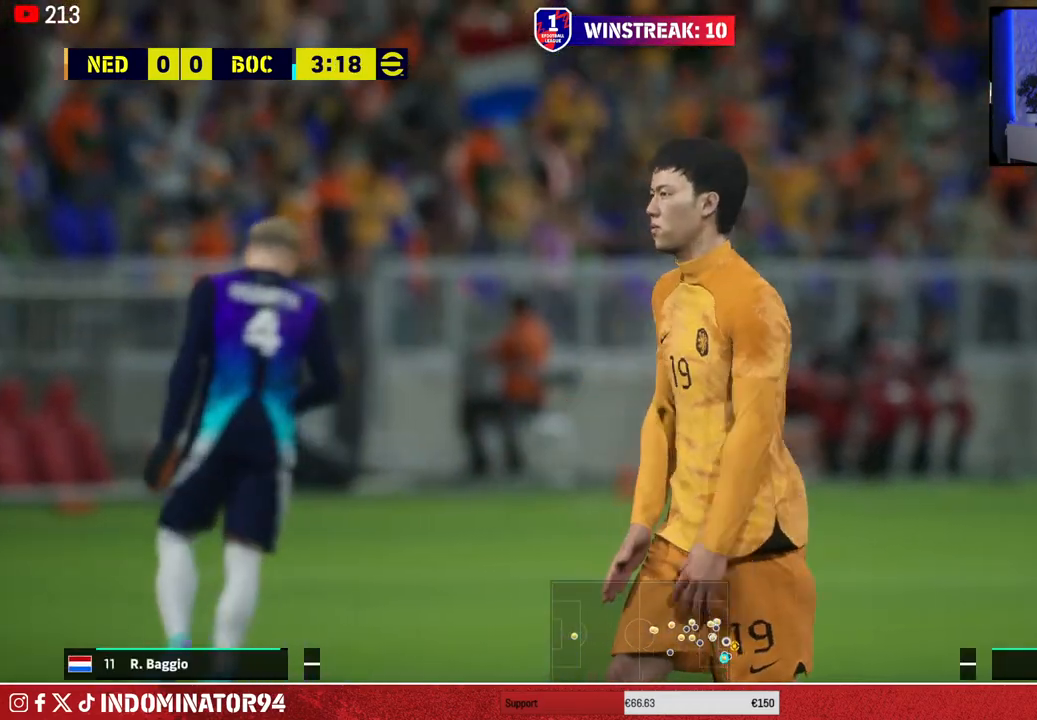
{"buttons": ["CROSS"], "left_stick": "center", "right_stick": "center", "events": [[117, "CROSS", "down"], [217, "CROSS", "up"], [300, "CROSS", "down"], [400, "CROSS", "up"], [467, "CROSS", "down"]]}
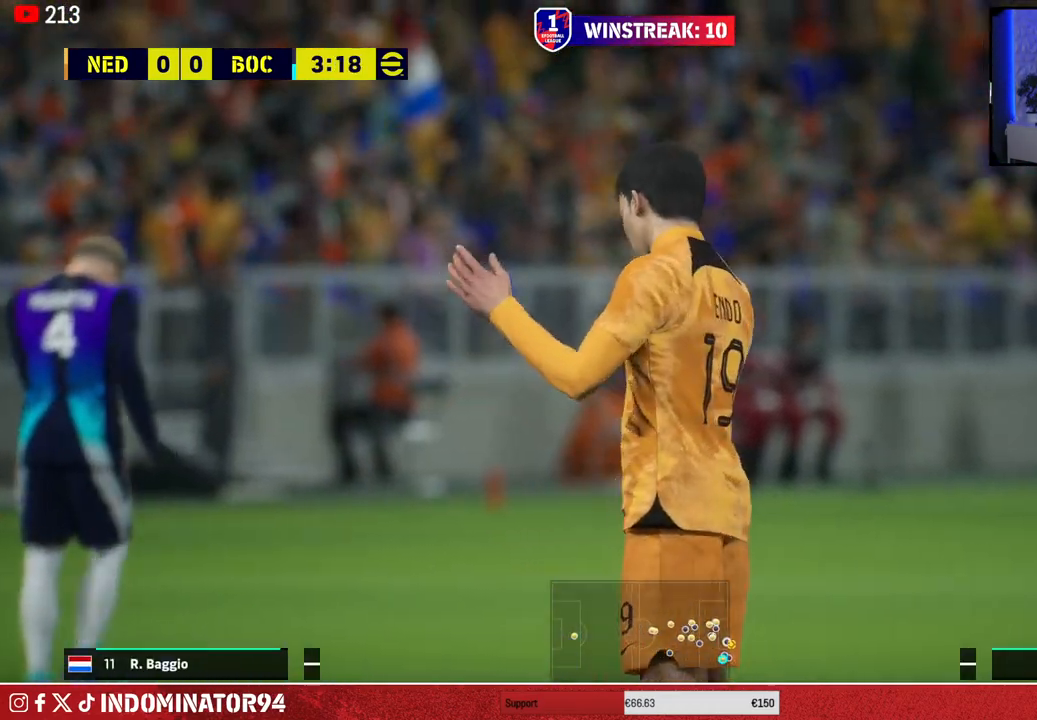
{"buttons": ["CROSS"], "left_stick": "center", "right_stick": "center", "events": [[67, "CROSS", "up"], [150, "CROSS", "down"], [250, "CROSS", "up"], [333, "CROSS", "down"], [433, "CROSS", "up"], [500, "CROSS", "down"]]}
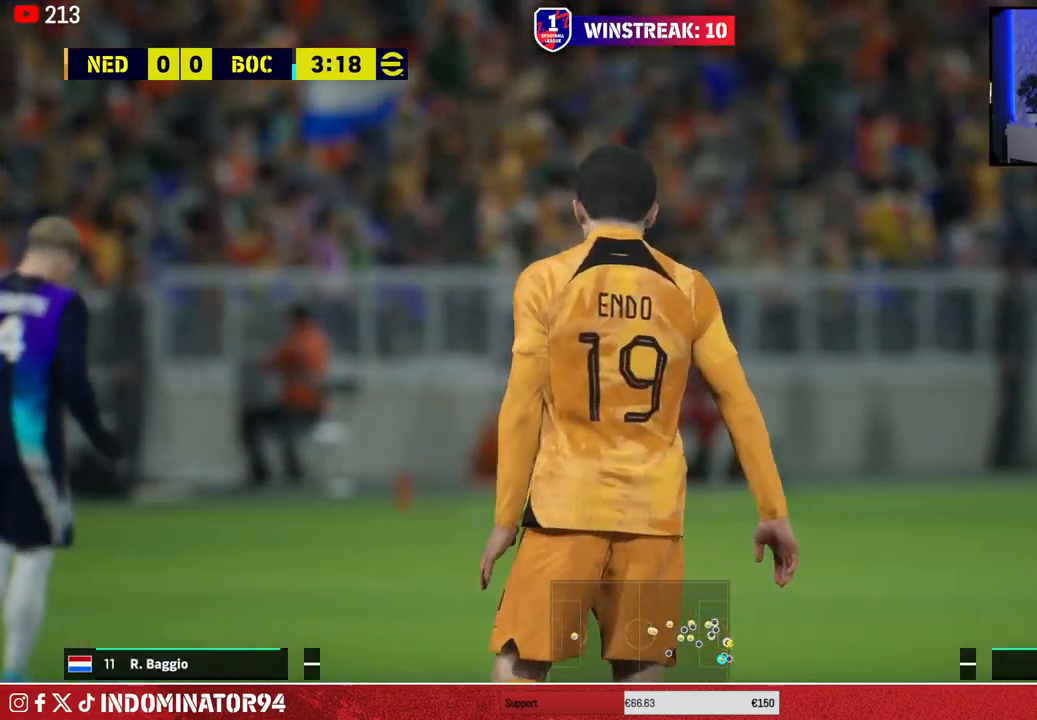
{"buttons": ["CROSS"], "left_stick": "center", "right_stick": "center", "events": [[117, "CROSS", "up"], [200, "CROSS", "down"], [317, "CROSS", "up"], [417, "CROSS", "down"]]}
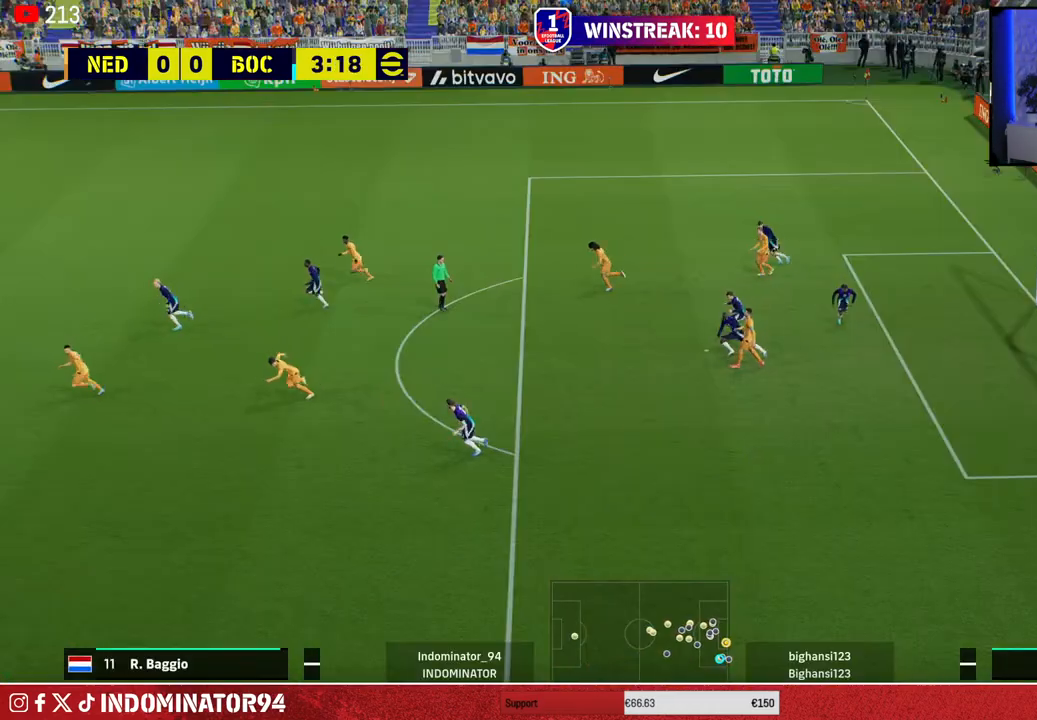
{"buttons": [], "left_stick": "center", "right_stick": "center", "events": [[17, "CROSS", "up"]]}
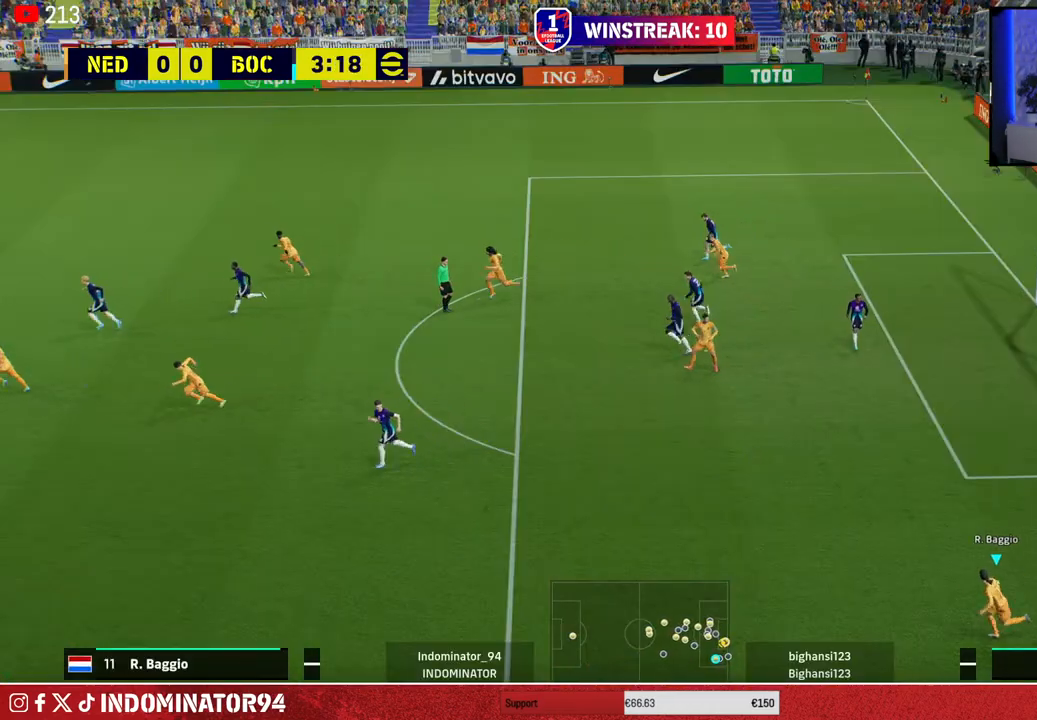
{"buttons": [], "left_stick": "center", "right_stick": "center", "events": []}
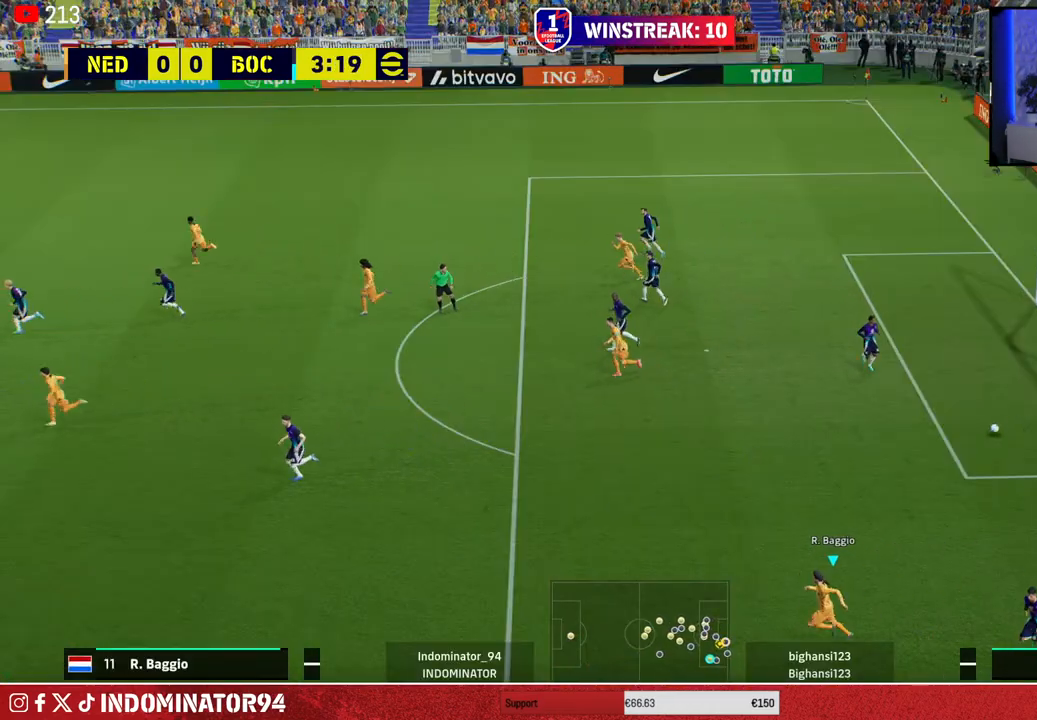
{"buttons": [], "left_stick": "right", "right_stick": "right", "events": [[67, "left_stick", "up"], [183, "right_stick", "up-right"], [267, "left_stick", "down"], [300, "right_stick", "up-left"], [350, "left_stick", "right"], [383, "right_stick", "down"], [467, "right_stick", "right"]]}
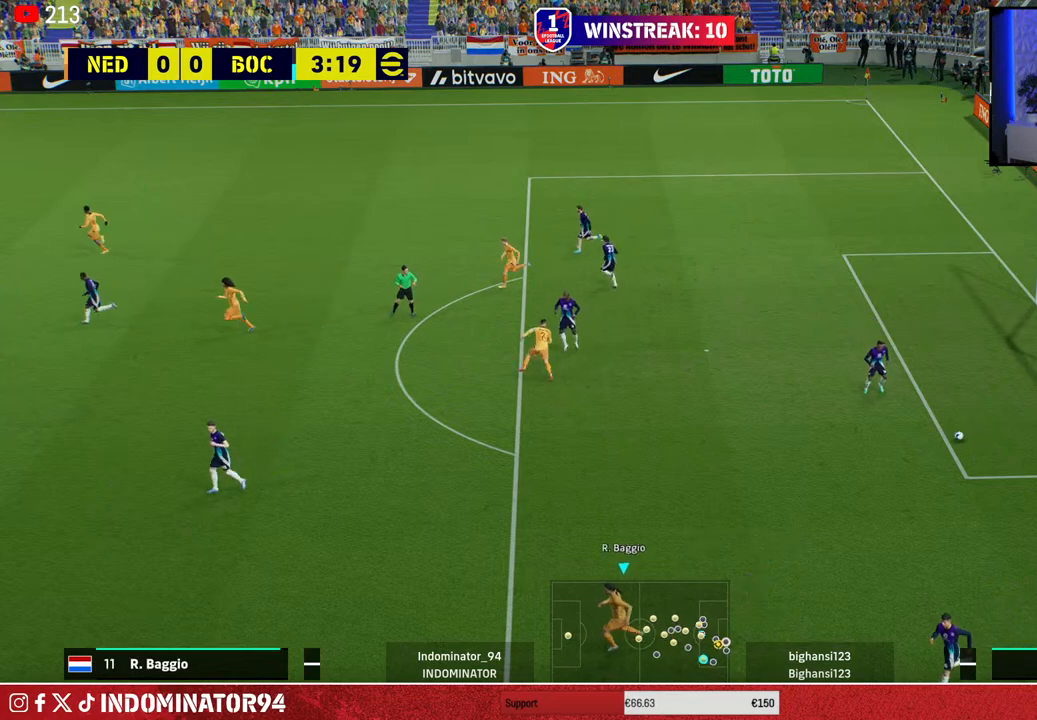
{"buttons": [], "left_stick": "center", "right_stick": "center", "events": [[17, "left_stick", "left"], [33, "right_stick", "up"], [67, "left_stick", "down-left"], [83, "right_stick", "center"], [167, "left_stick", "center"]]}
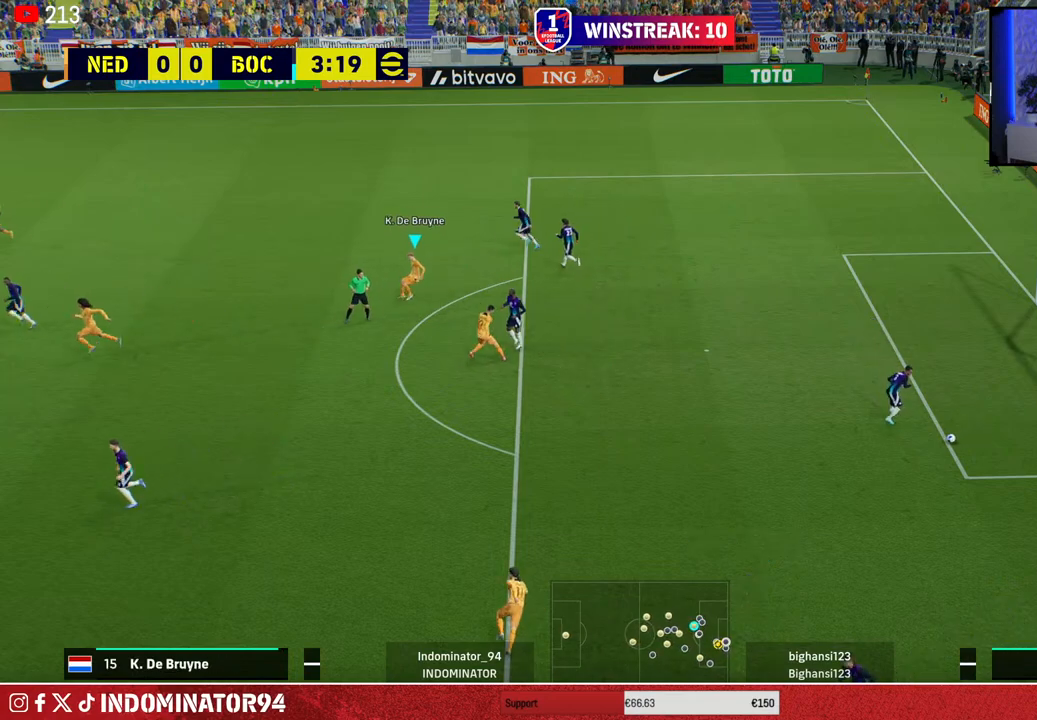
{"buttons": [], "left_stick": "center", "right_stick": "center", "events": []}
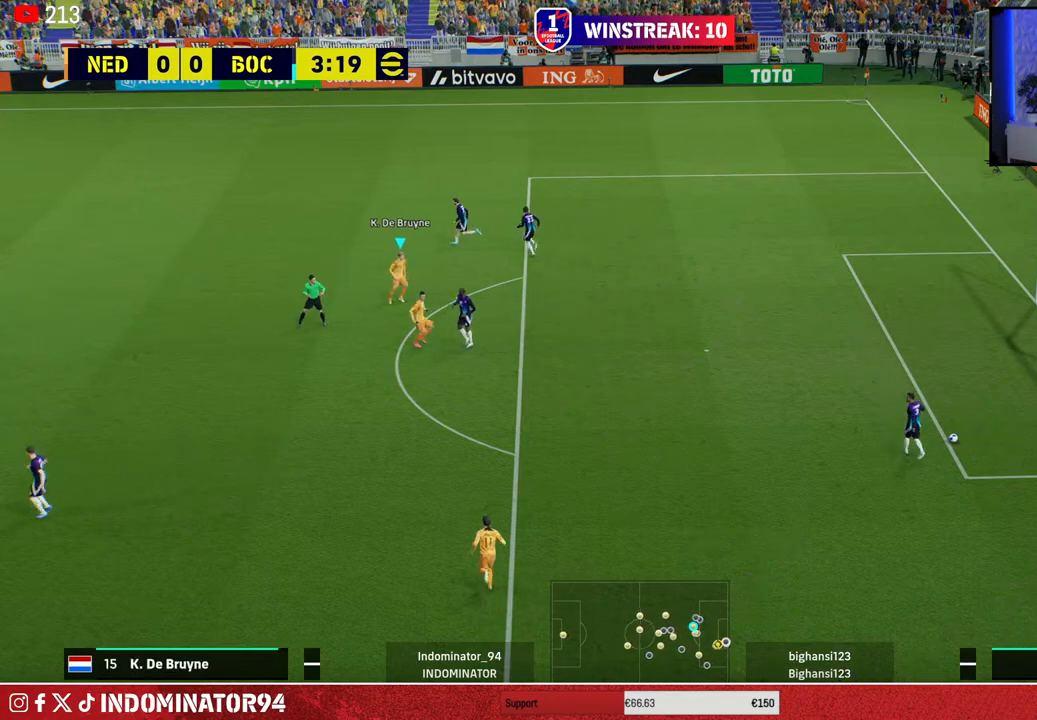
{"buttons": [], "left_stick": "down-left", "right_stick": "center", "events": [[183, "left_stick", "down-left"]]}
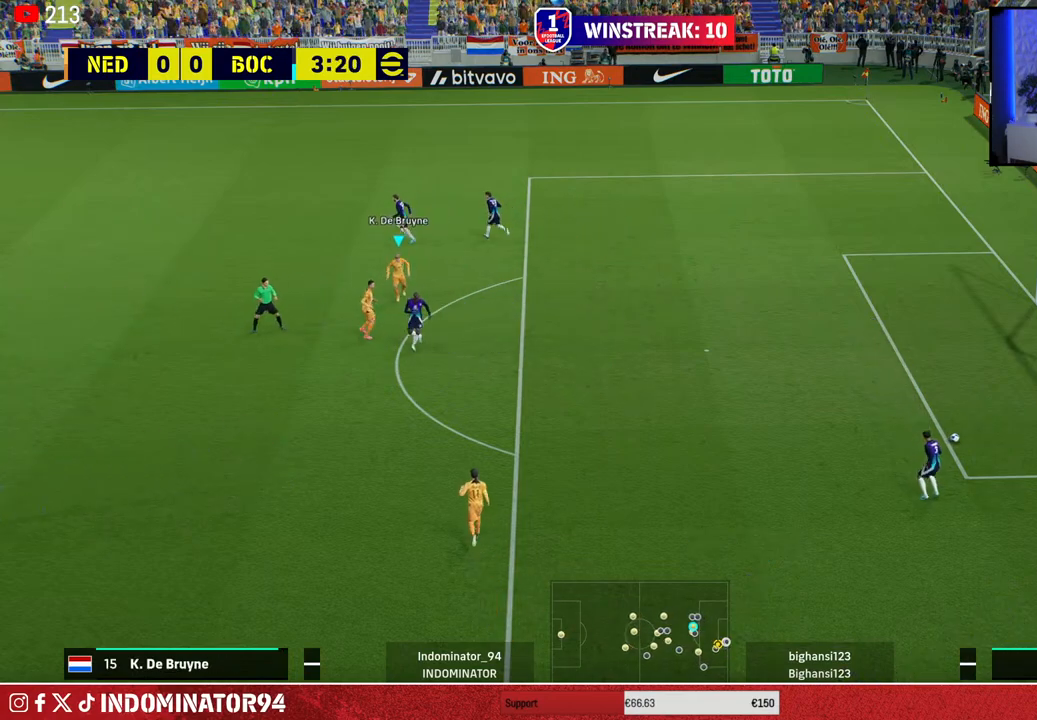
{"buttons": [], "left_stick": "center", "right_stick": "center", "events": [[300, "left_stick", "center"]]}
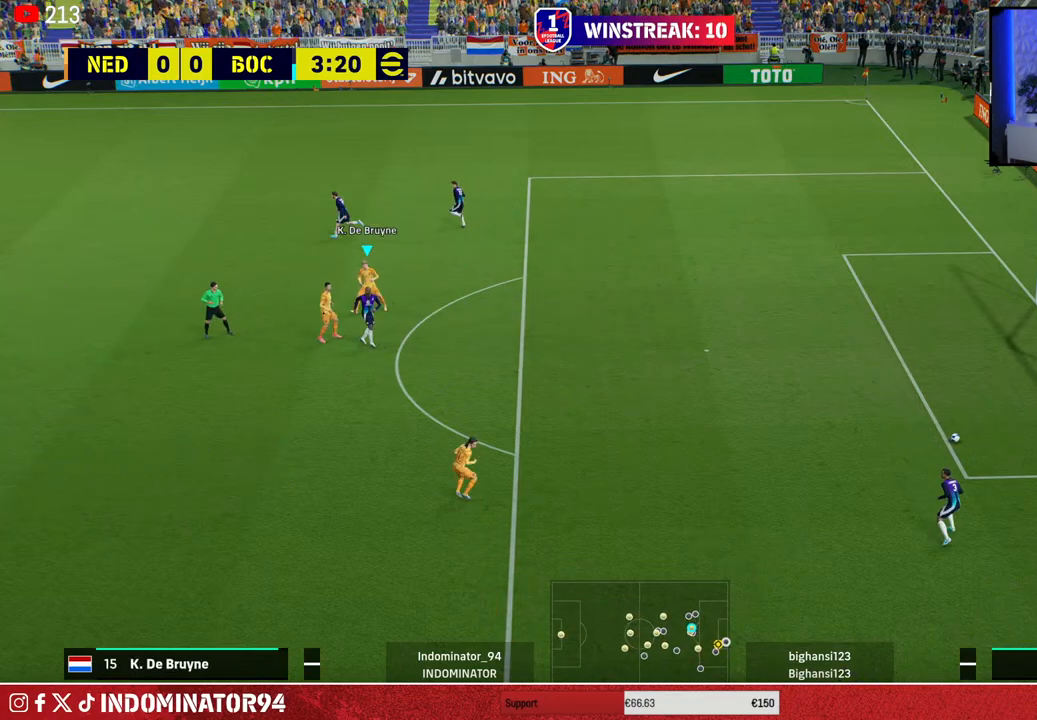
{"buttons": [], "left_stick": "up", "right_stick": "center", "events": [[367, "left_stick", "up"]]}
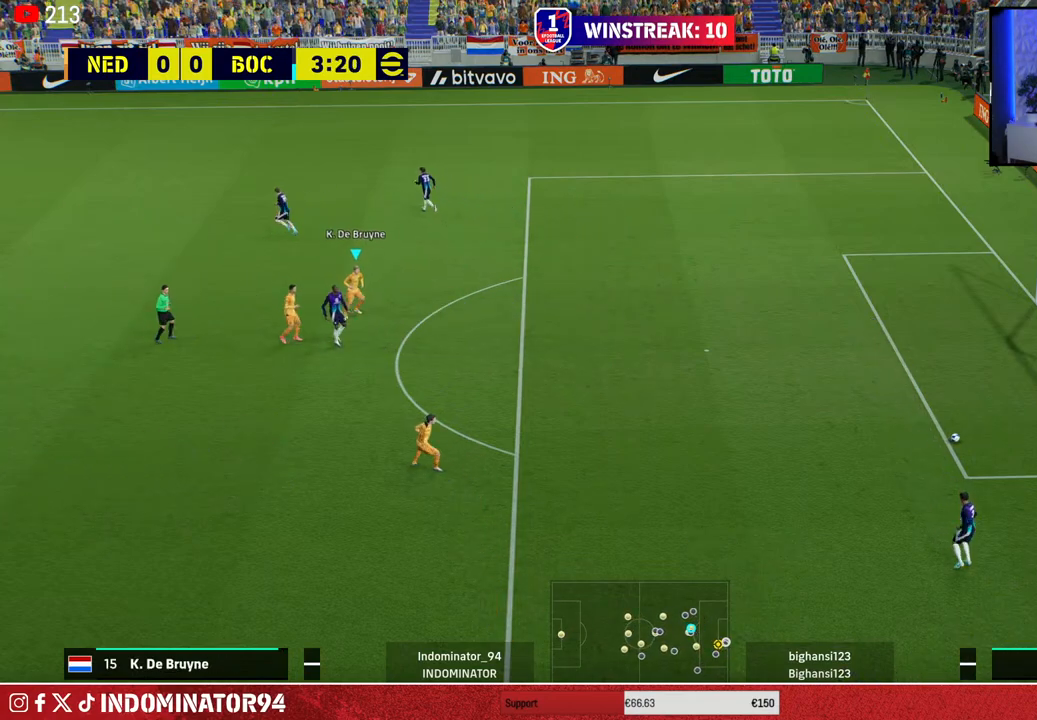
{"buttons": ["R1"], "left_stick": "up", "right_stick": "center", "events": [[67, "R1", "down"]]}
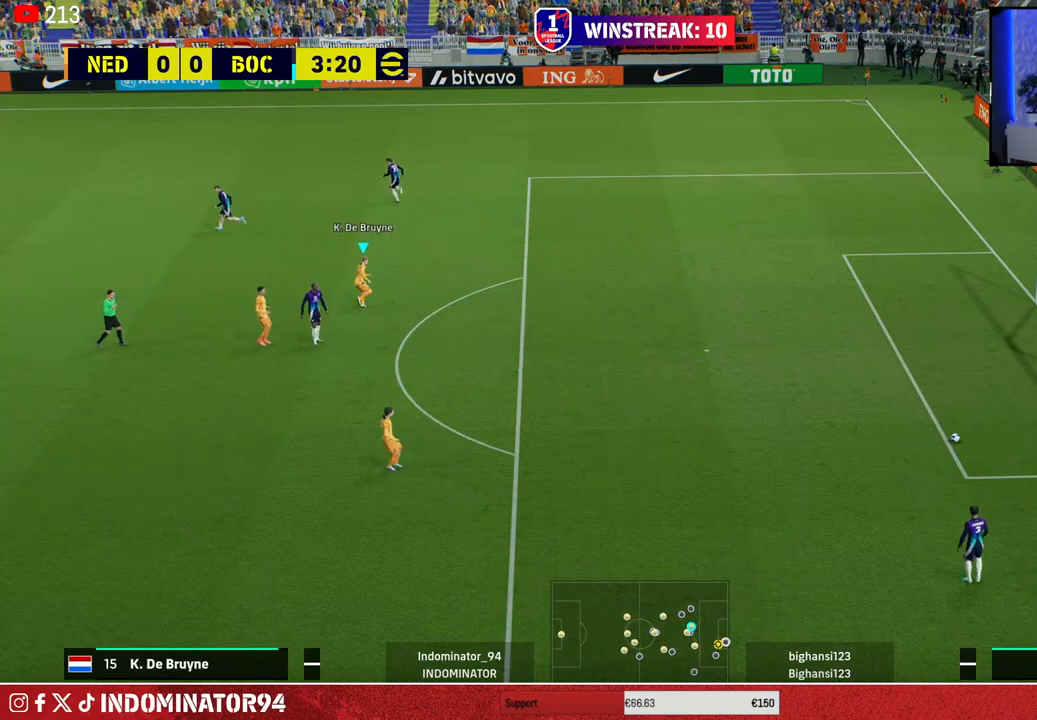
{"buttons": ["R1"], "left_stick": "down", "right_stick": "center", "events": [[200, "right_stick", "down"], [217, "left_stick", "center"], [283, "left_stick", "down"], [350, "right_stick", "center"]]}
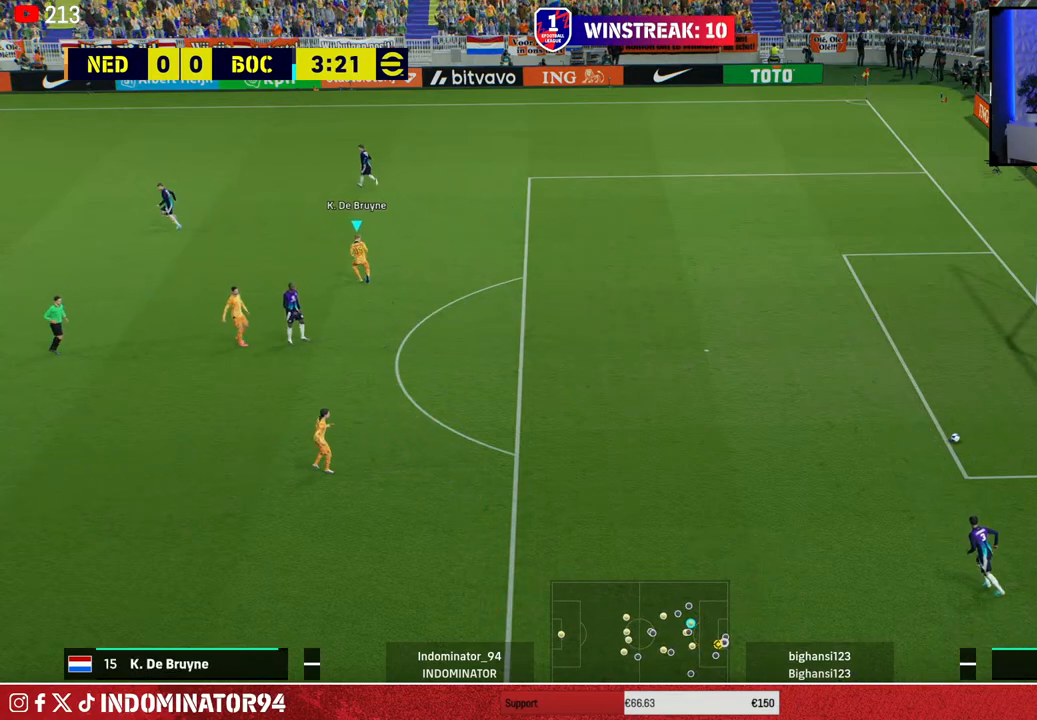
{"buttons": ["R1"], "left_stick": "down", "right_stick": "center", "events": []}
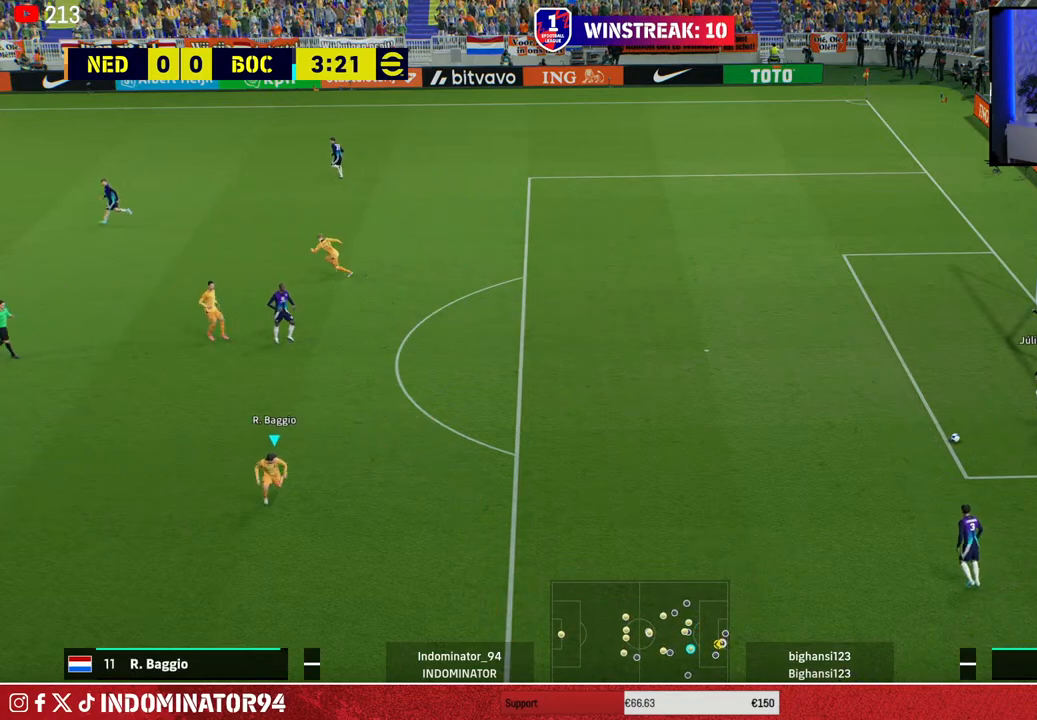
{"buttons": [], "left_stick": "down", "right_stick": "center", "events": [[417, "R1", "up"]]}
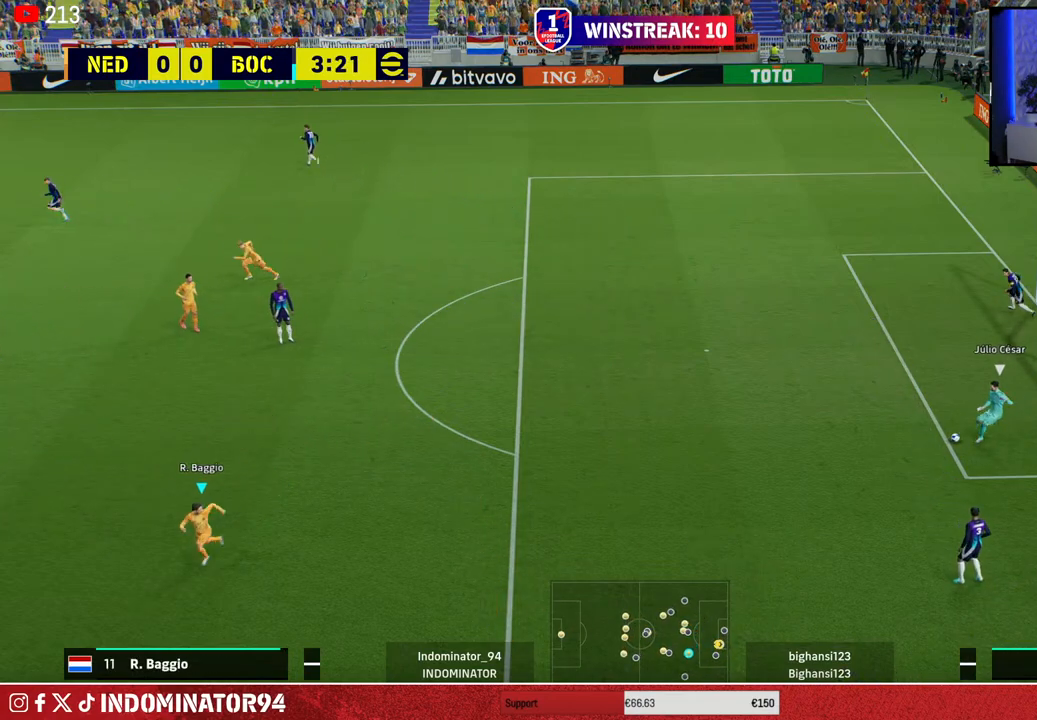
{"buttons": ["R1"], "left_stick": "down", "right_stick": "center", "events": [[100, "R1", "down"]]}
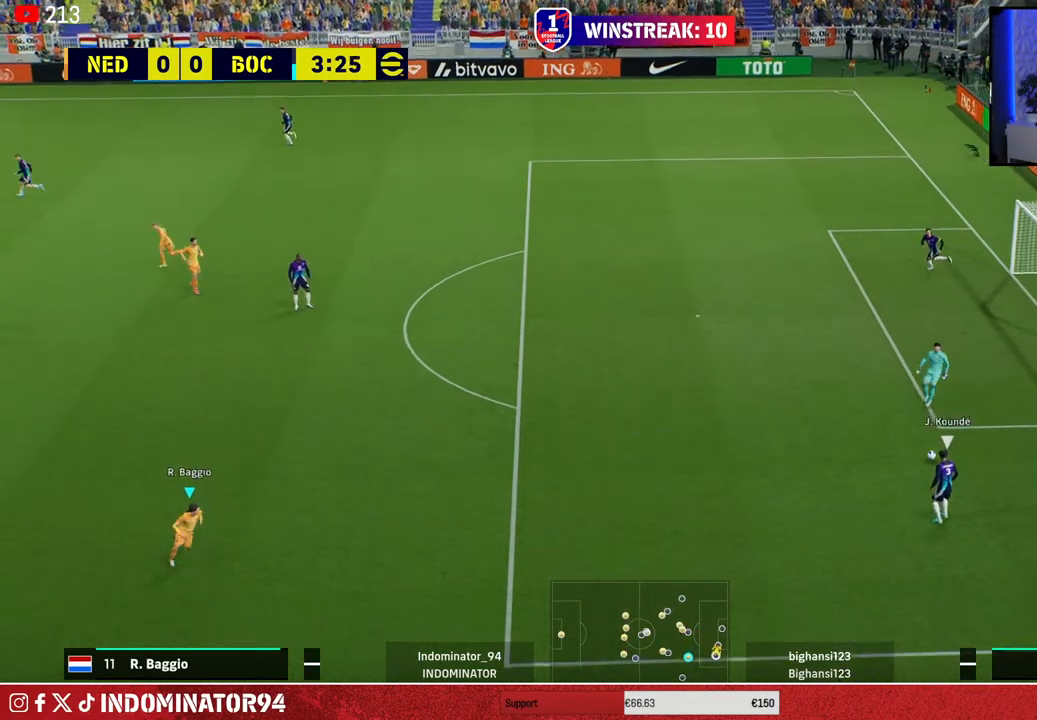
{"buttons": ["R1"], "left_stick": "down", "right_stick": "center", "events": []}
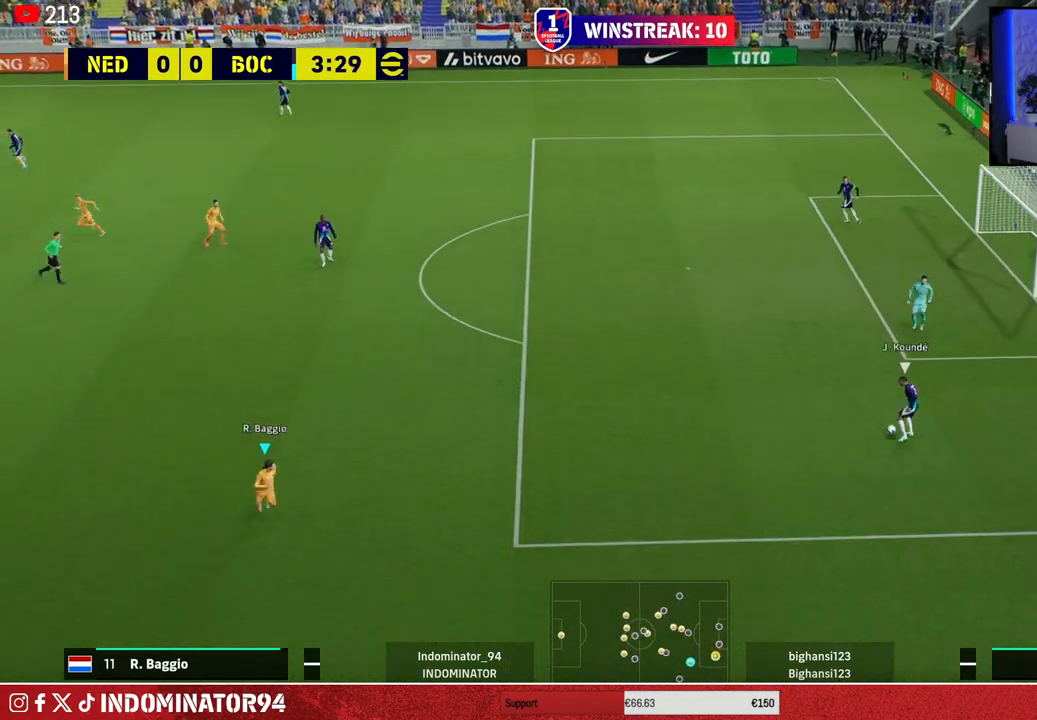
{"buttons": ["R1"], "left_stick": "down-right", "right_stick": "center", "events": [[367, "right_stick", "up"], [400, "left_stick", "down-right"], [450, "right_stick", "center"]]}